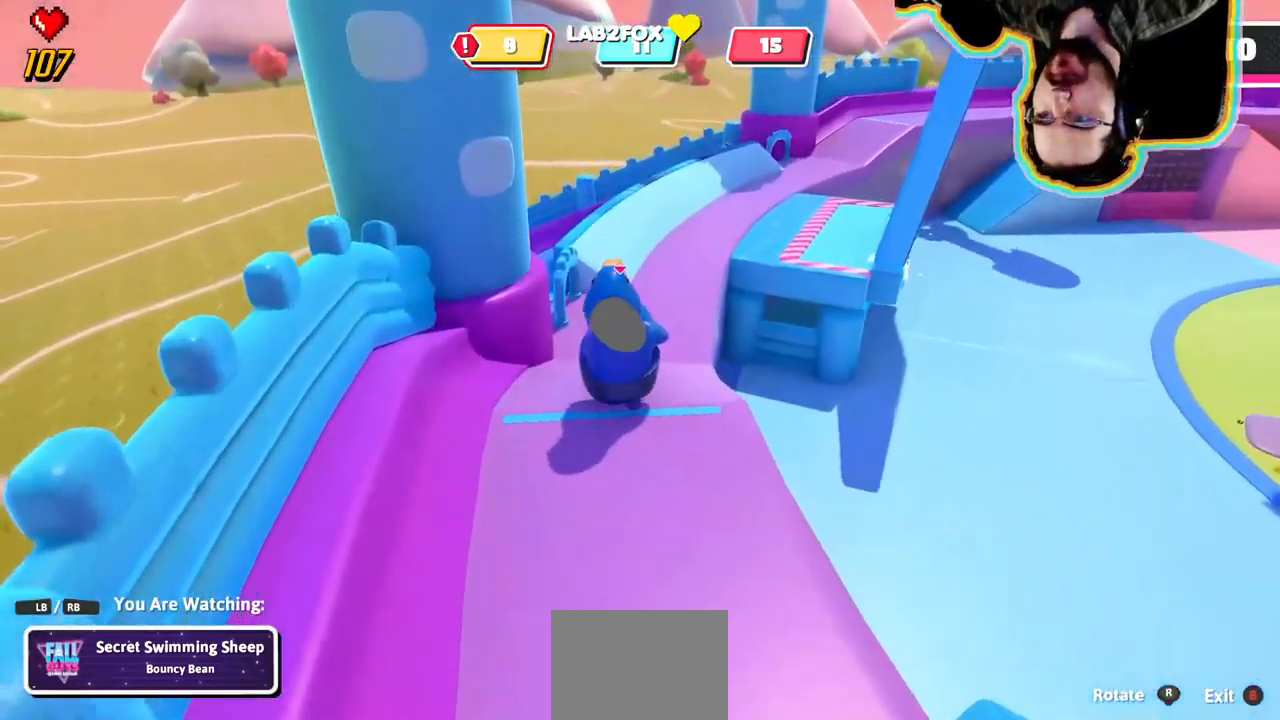
Gameplay with a controller (PlayStation layout); each line is a JSON object with the inputs held at the frame after it (dt_ms = milliseconds from this image to that frame). "events" lists button and stick changes between this image and that frame as [ms after this image, input, new state], when the widget could be followed in between. Not read: DPAD_DOWN DPAD_LEFT DPAD_RIGHT DPAD_UP L3 R3 SELECT START.
{"dt_ms": 999, "buttons": [], "left_stick": "center", "right_stick": "left"}
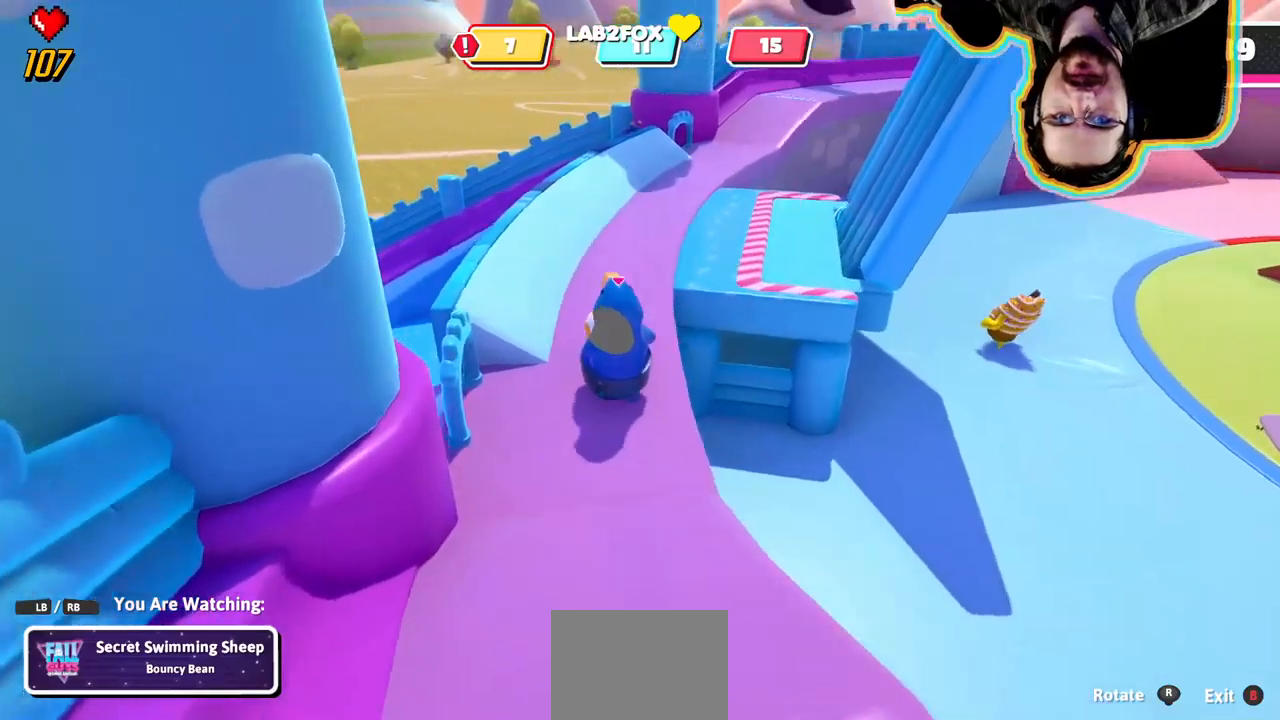
{"dt_ms": 500, "buttons": [], "left_stick": "center", "right_stick": "center", "events": [[100, "right_stick", "center"]]}
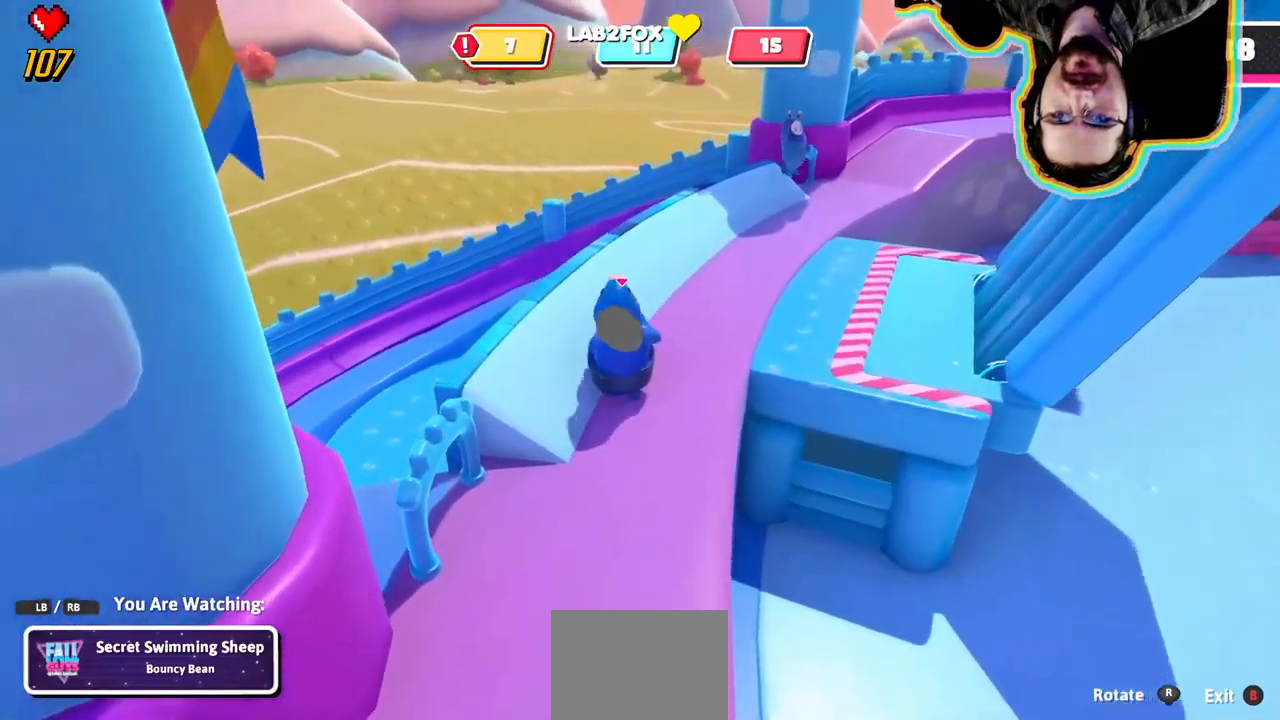
{"dt_ms": 500, "buttons": [], "left_stick": "center", "right_stick": "center", "events": []}
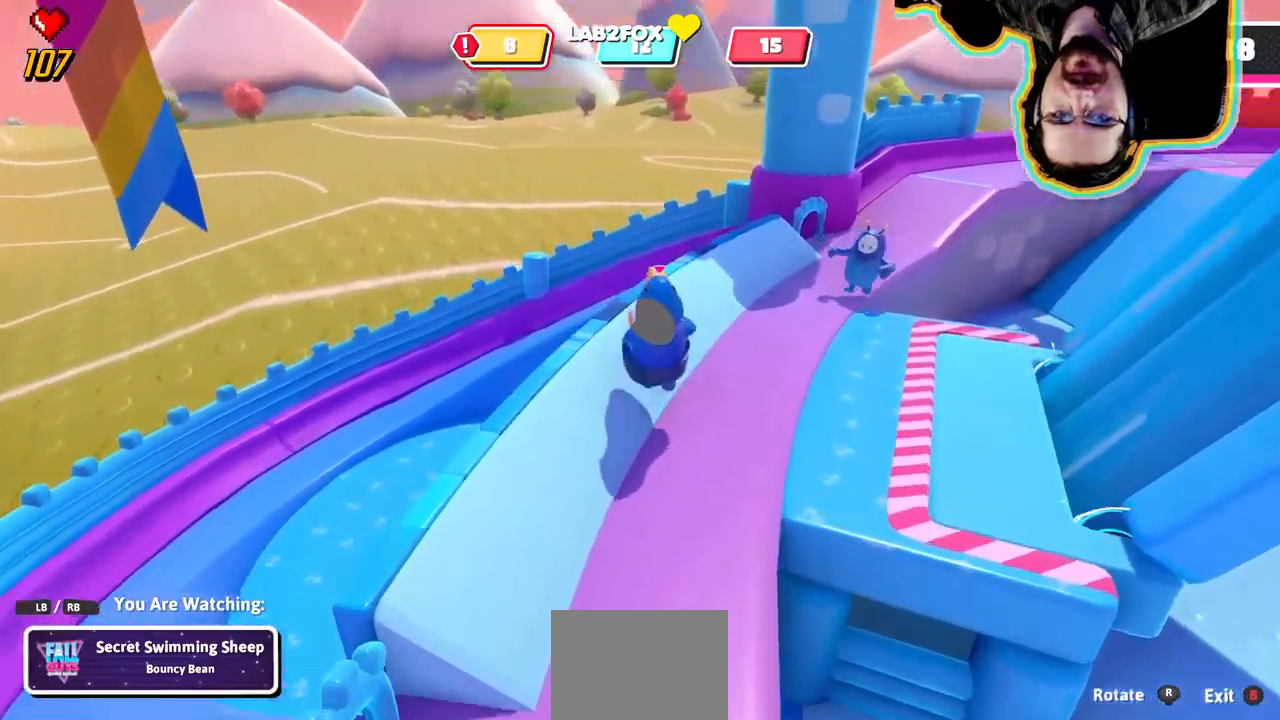
{"dt_ms": 500, "buttons": [], "left_stick": "center", "right_stick": "center", "events": [[217, "right_stick", "down-right"], [367, "right_stick", "center"]]}
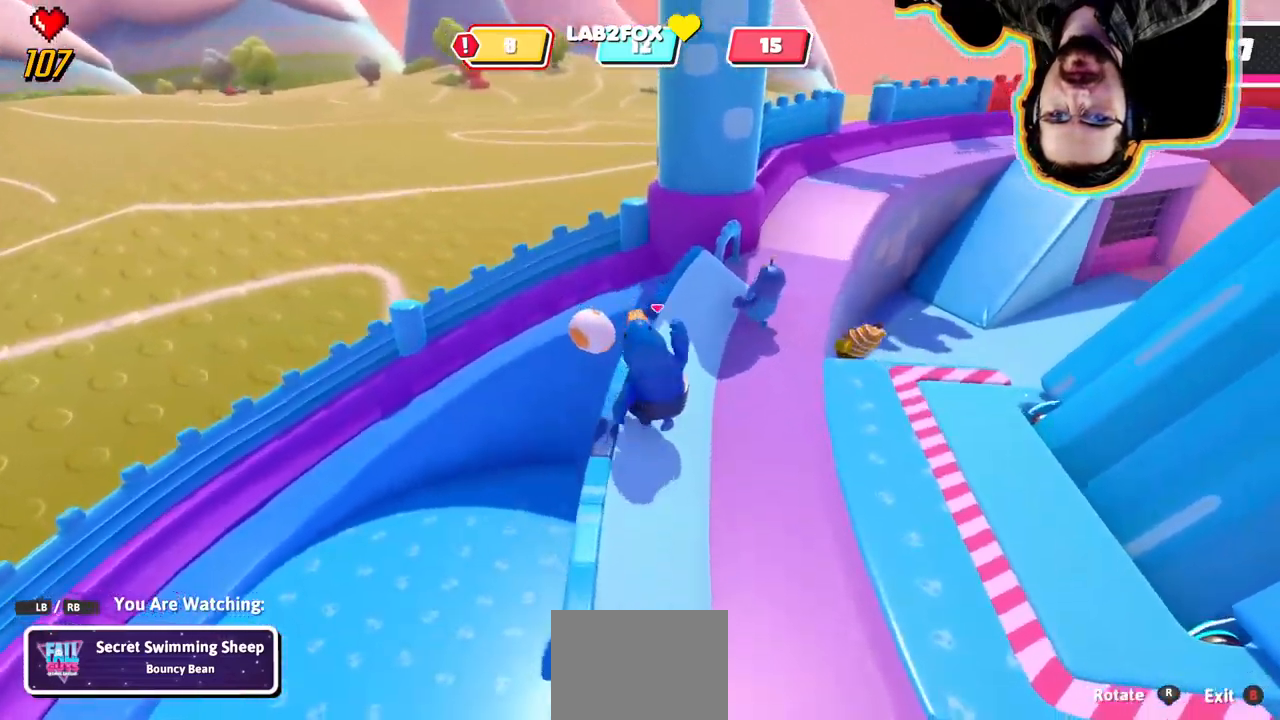
{"dt_ms": 500, "buttons": [], "left_stick": "center", "right_stick": "center", "events": []}
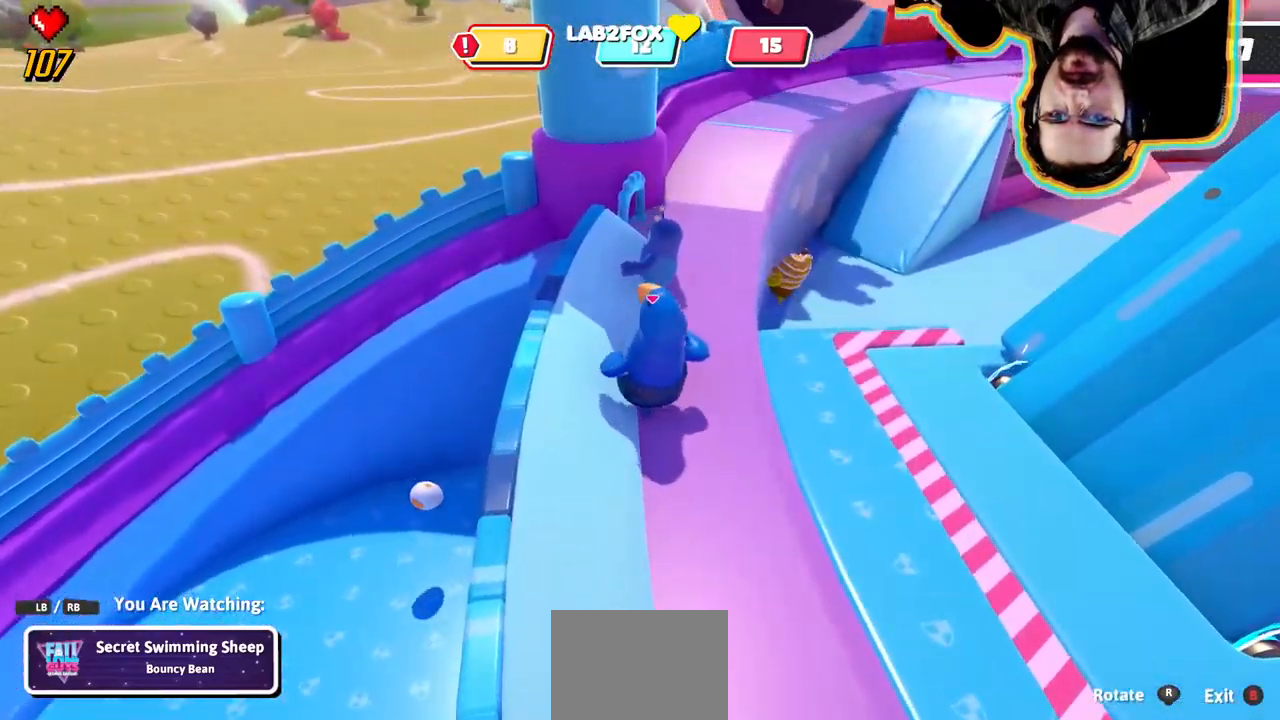
{"dt_ms": 500, "buttons": [], "left_stick": "center", "right_stick": "center", "events": []}
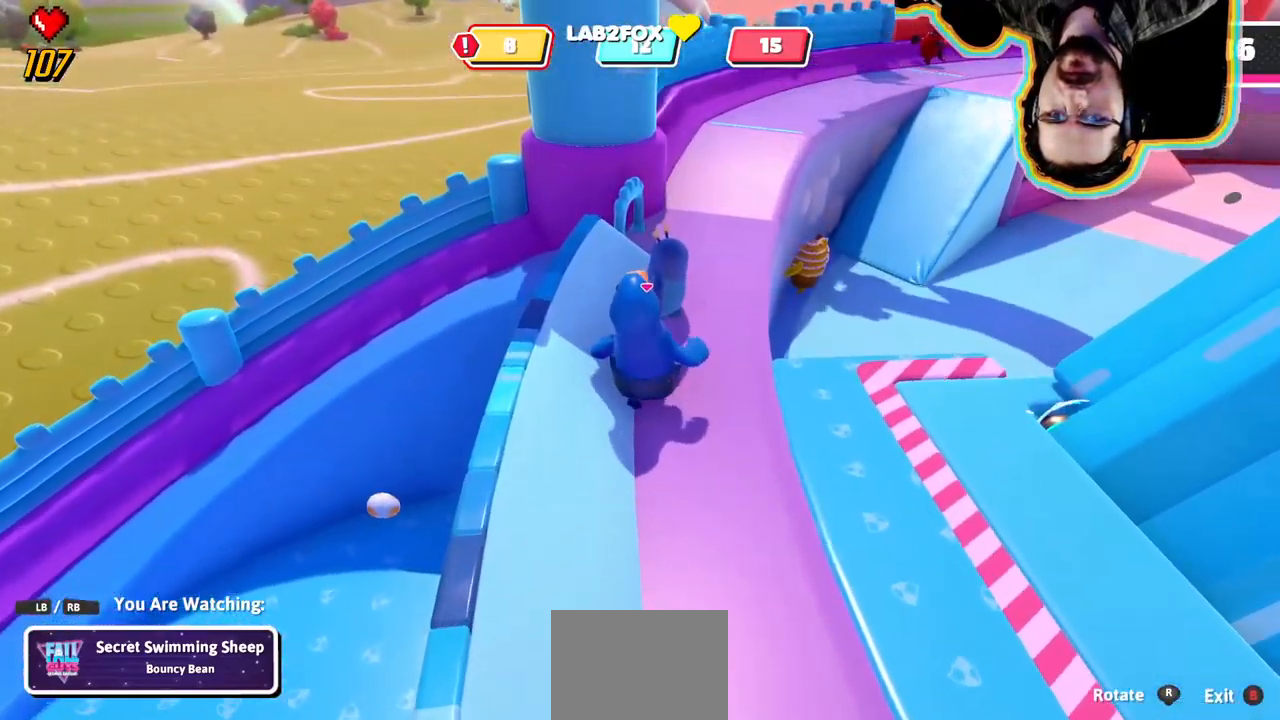
{"dt_ms": 500, "buttons": [], "left_stick": "center", "right_stick": "center", "events": []}
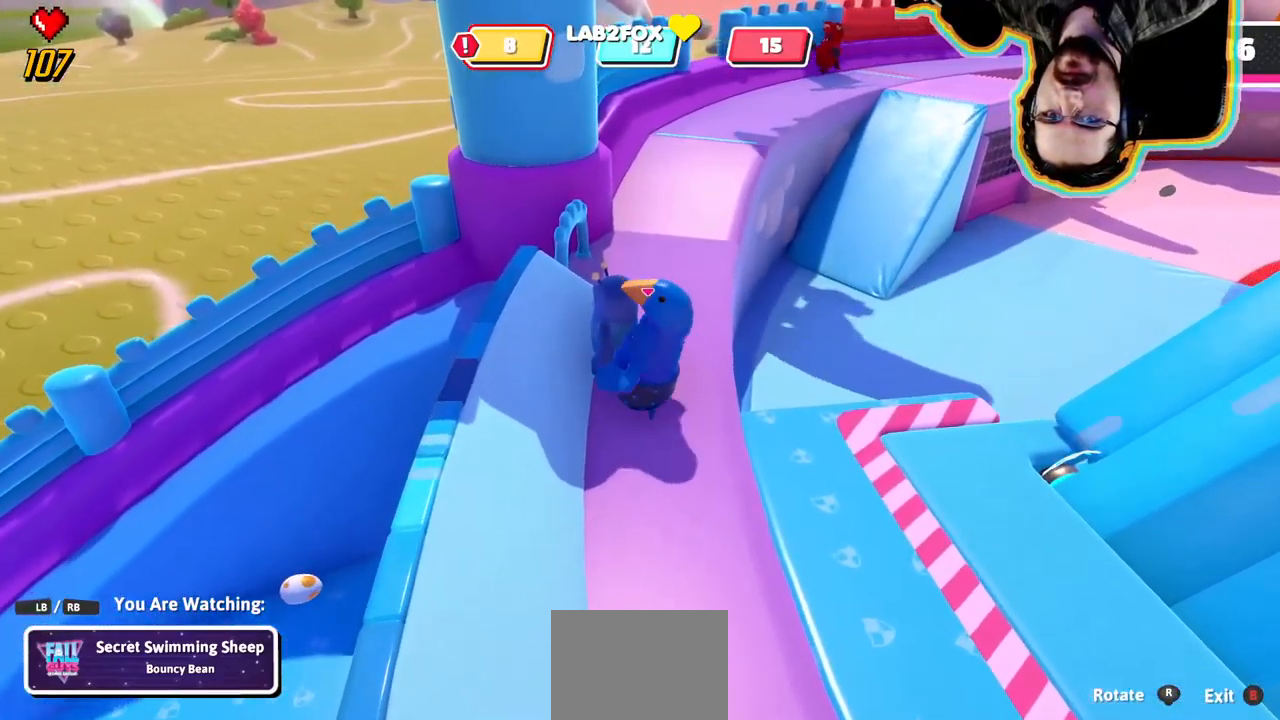
{"dt_ms": 500, "buttons": [], "left_stick": "center", "right_stick": "right", "events": [[450, "right_stick", "right"]]}